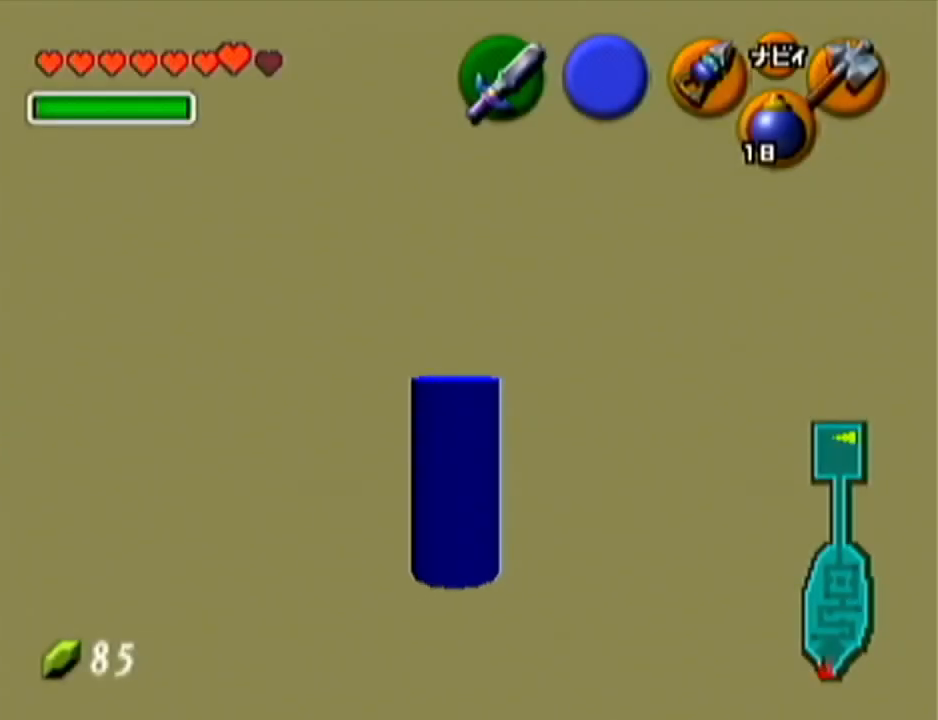
Gameplay with a controller (Nintendo layout); each line is a JSON object with the inputs held at the frame after it. "events" lists button and stick changes between this image and that frame as [ms after this image, input, new state], when the widget could be followed in between. Not read: L3 R3.
{"buttons": ["Z"], "left_stick": "center", "events": [[84, "Z", "down"]]}
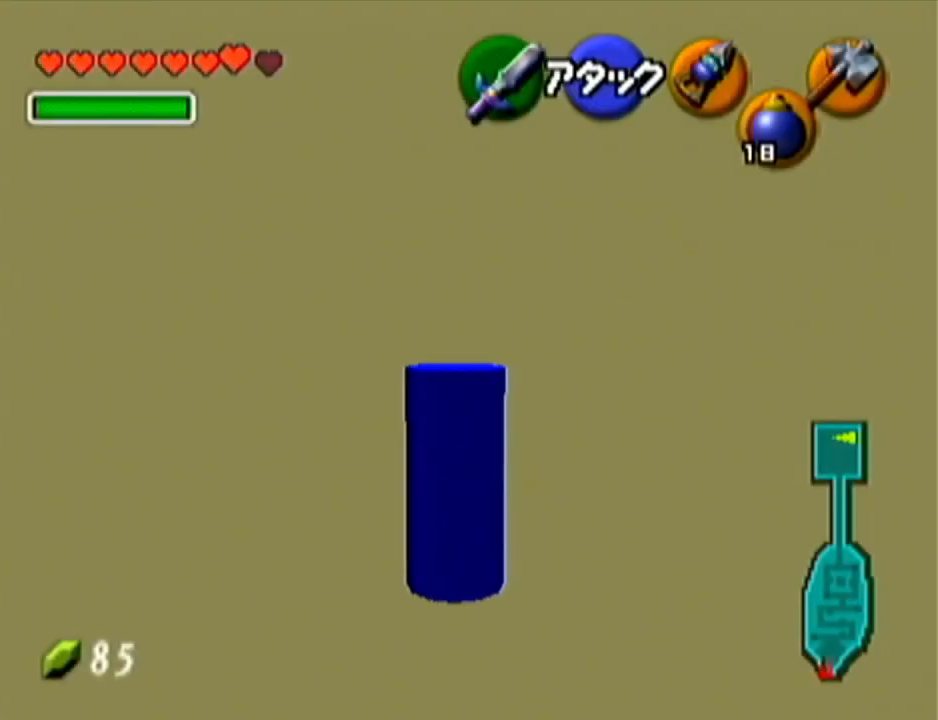
{"buttons": [], "left_stick": "center", "events": [[100, "Z", "up"]]}
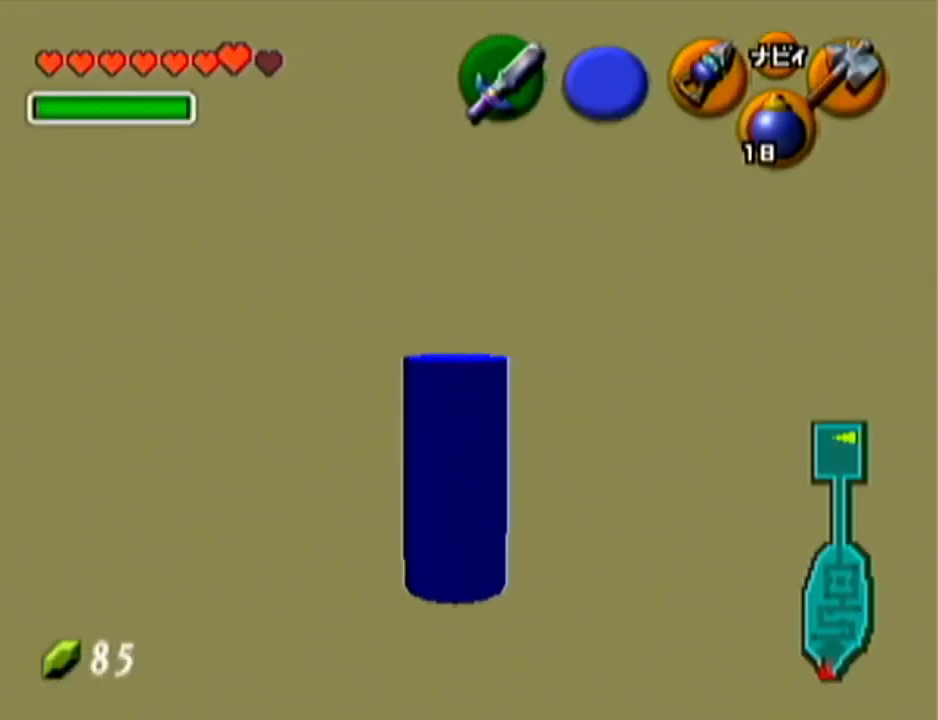
{"buttons": ["Z"], "left_stick": "center", "events": [[17, "left_stick", "right"], [84, "left_stick", "center"], [234, "Z", "down"]]}
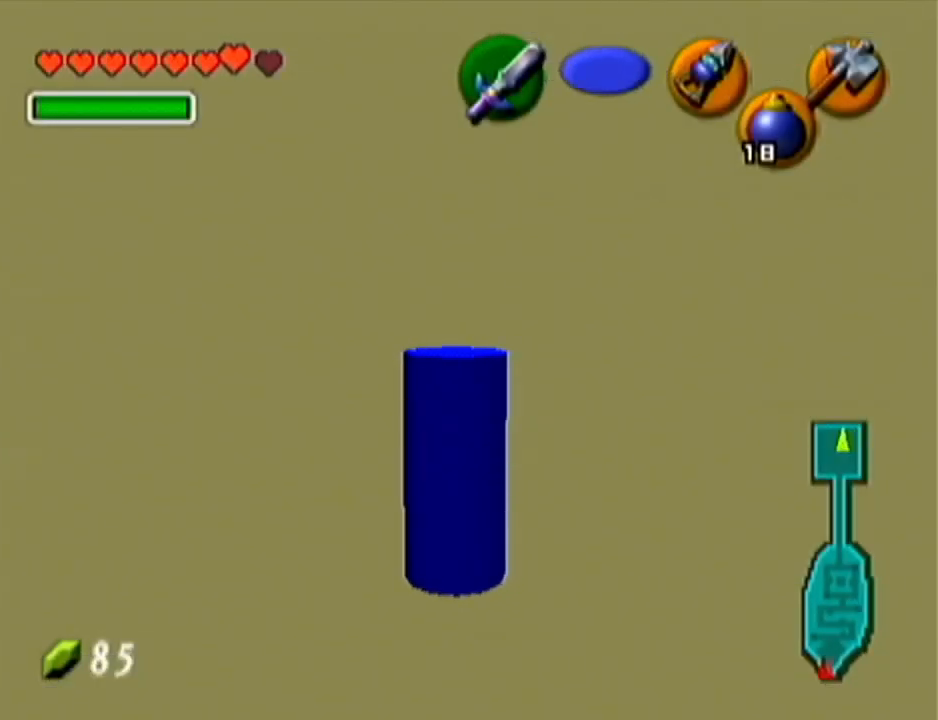
{"buttons": ["Z"], "left_stick": "left", "events": [[300, "left_stick", "left"], [333, "A", "down"], [484, "A", "up"]]}
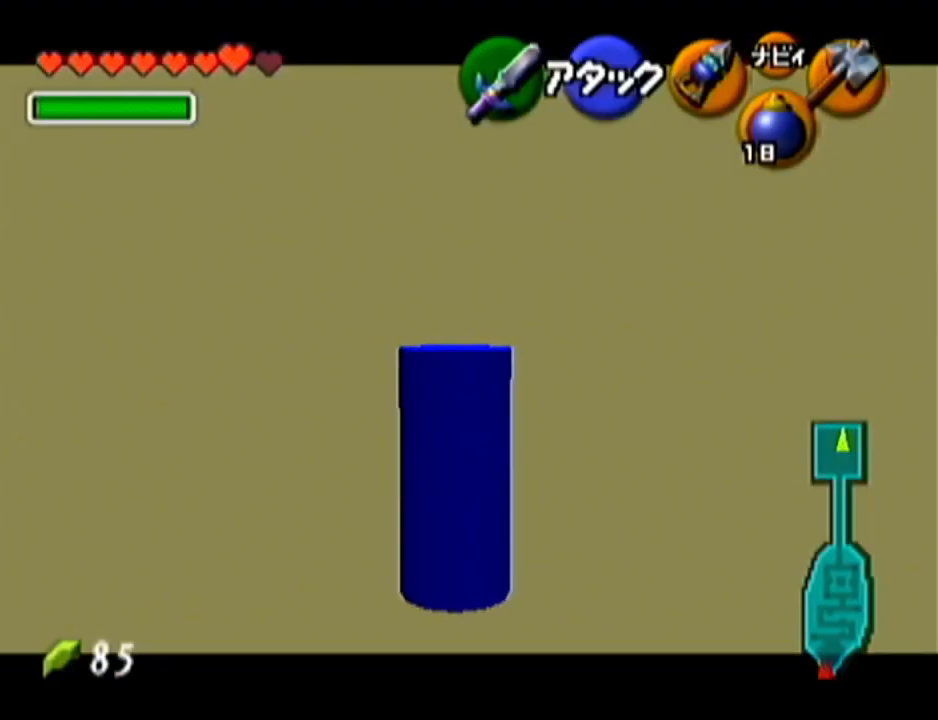
{"buttons": ["Z"], "left_stick": "center", "events": [[17, "left_stick", "center"]]}
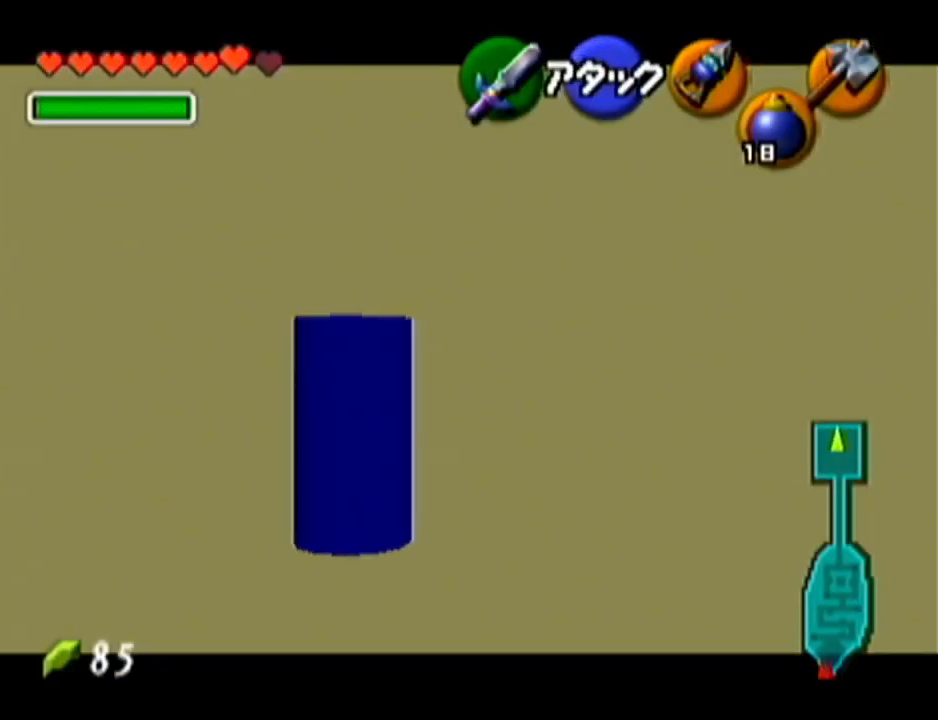
{"buttons": ["Z", "C_LEFT"], "left_stick": "down", "events": [[167, "C_LEFT", "down"], [200, "left_stick", "down"]]}
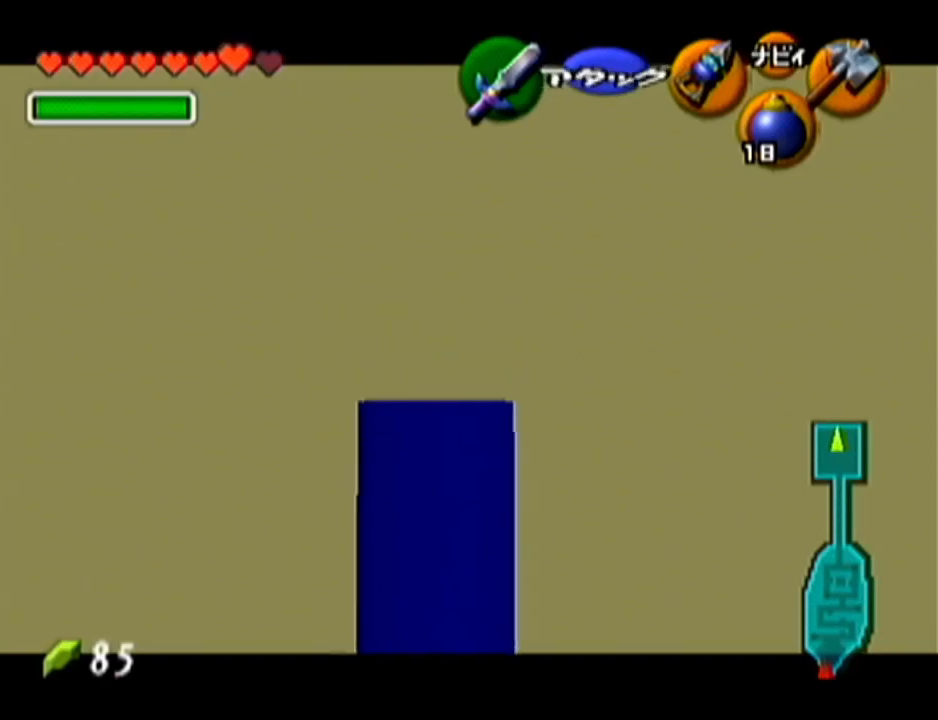
{"buttons": ["Z", "C_LEFT"], "left_stick": "down", "events": []}
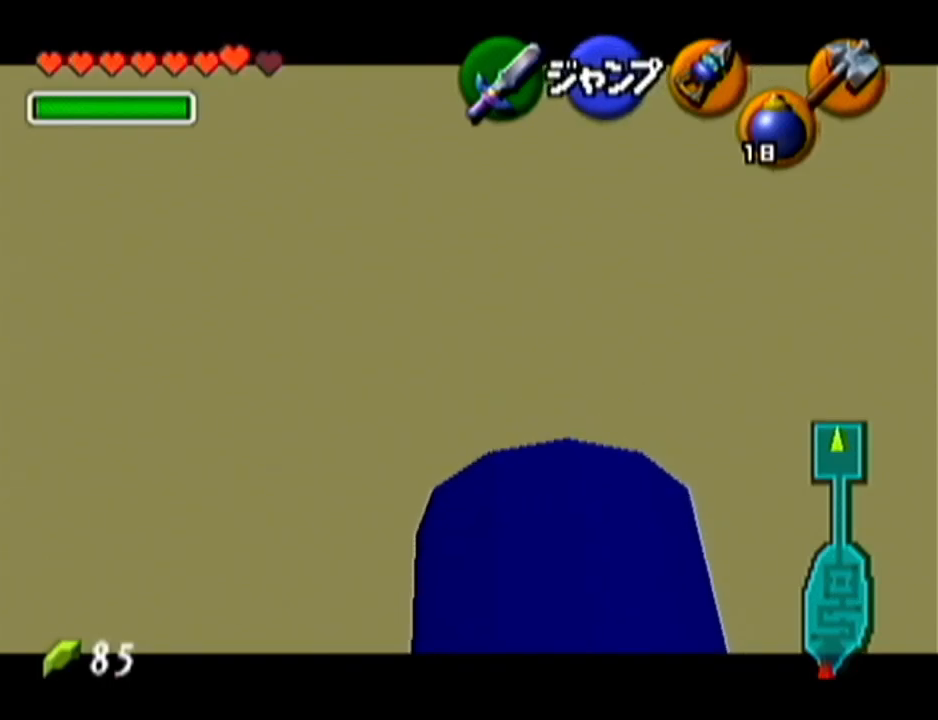
{"buttons": ["Z"], "left_stick": "center", "events": [[100, "C_LEFT", "up"], [200, "left_stick", "center"]]}
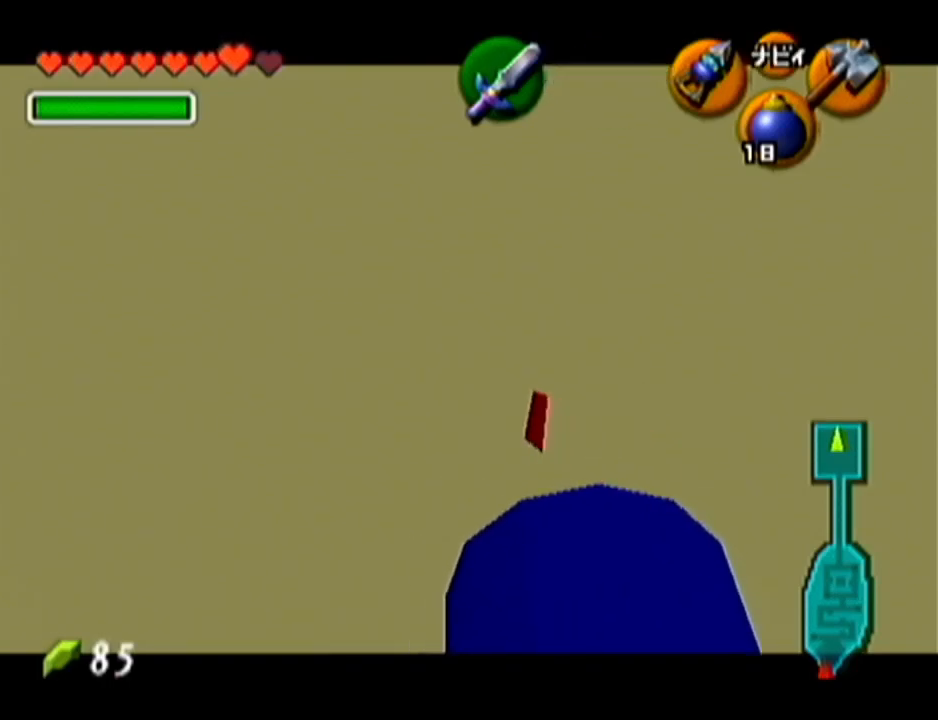
{"buttons": ["Z"], "left_stick": "center", "events": []}
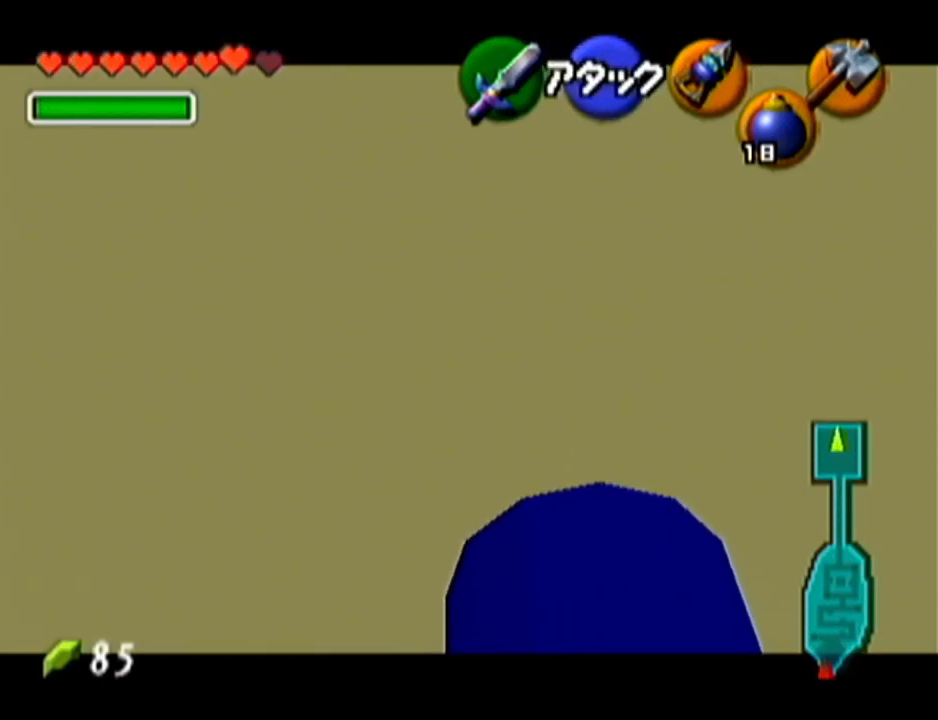
{"buttons": ["Z"], "left_stick": "center", "events": [[100, "C_LEFT", "down"], [167, "C_LEFT", "up"]]}
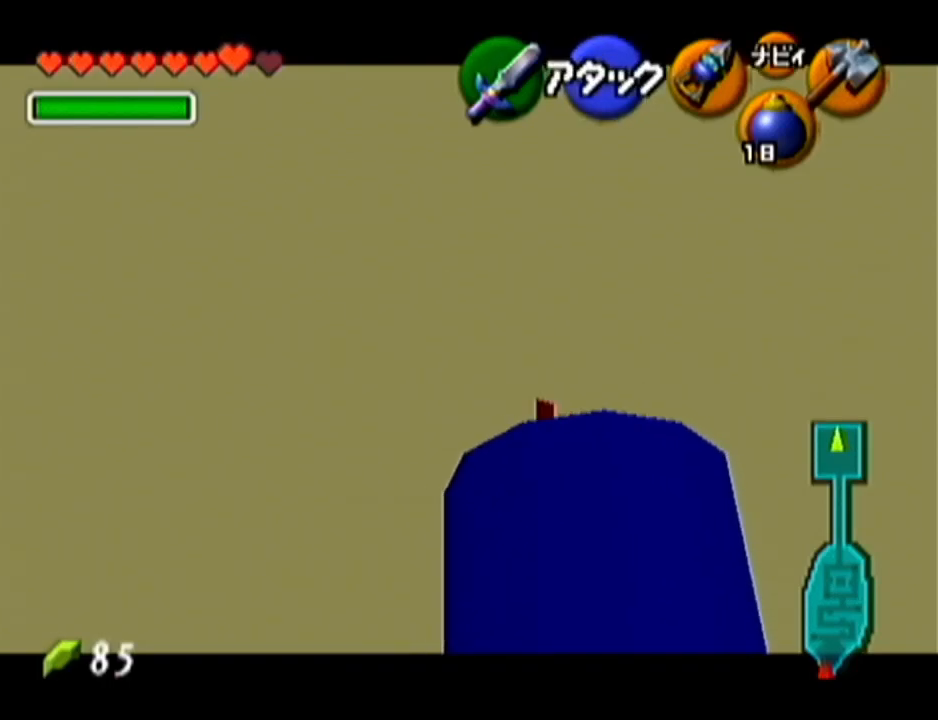
{"buttons": ["Z", "C_LEFT"], "left_stick": "down", "events": [[451, "left_stick", "down"], [484, "C_LEFT", "down"]]}
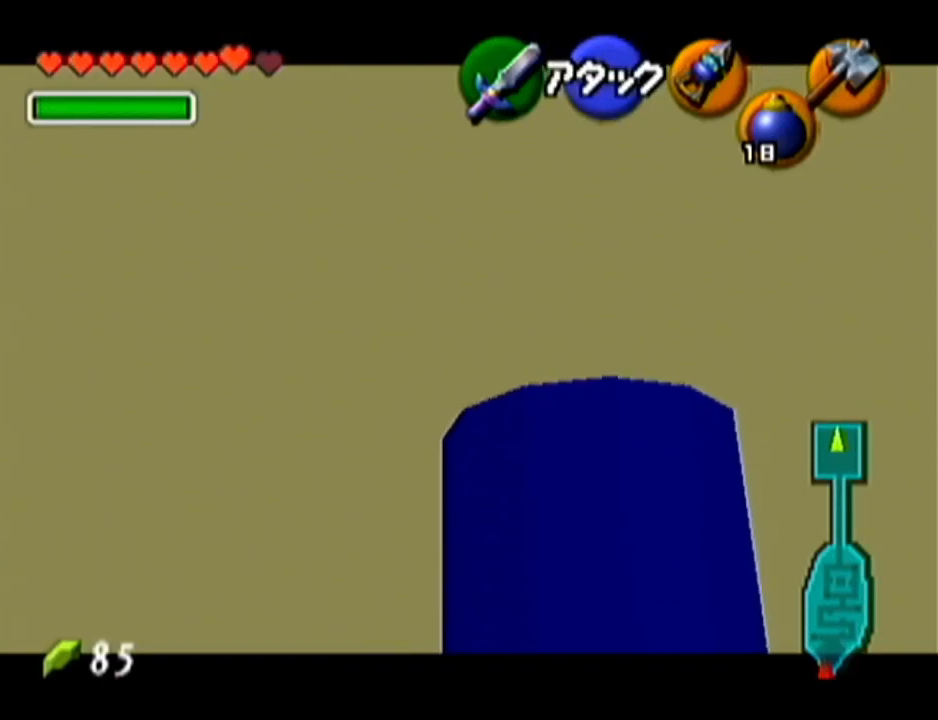
{"buttons": ["Z", "C_LEFT"], "left_stick": "down", "events": []}
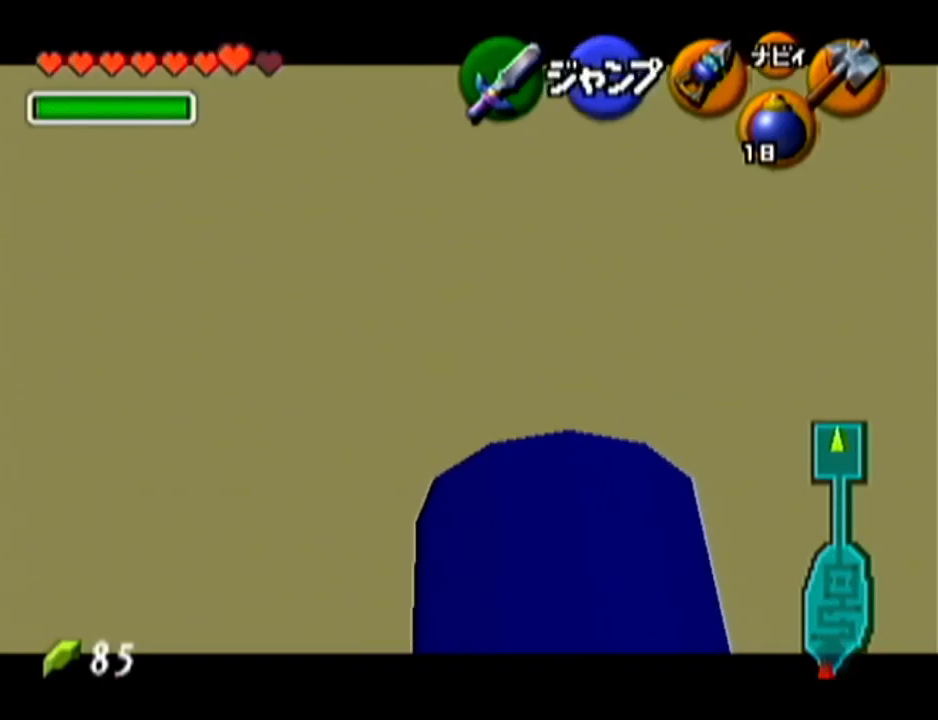
{"buttons": ["Z"], "left_stick": "down", "events": [[67, "C_LEFT", "up"]]}
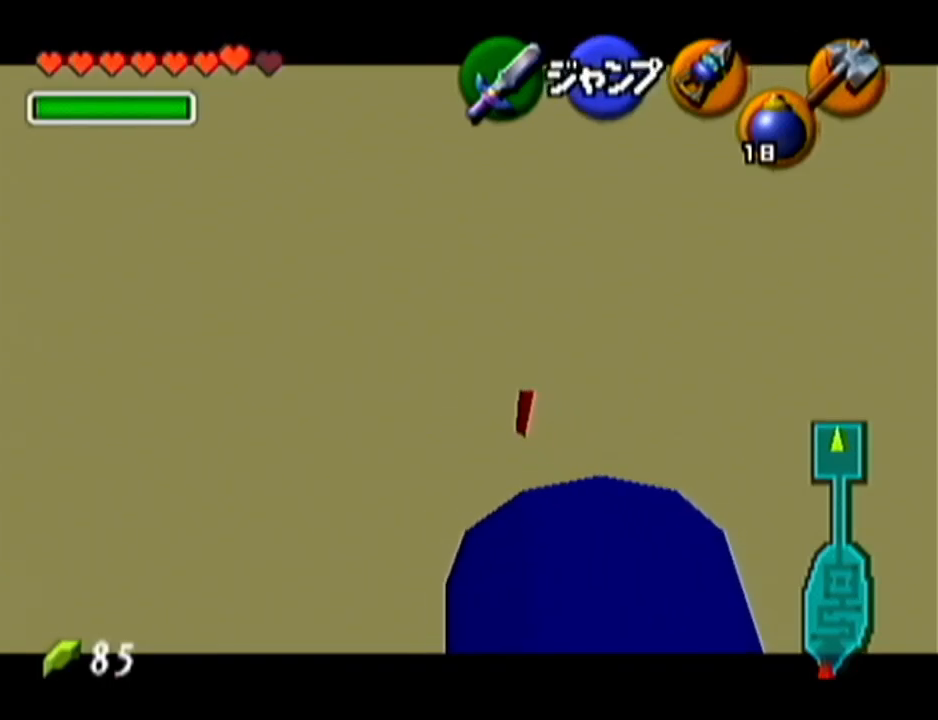
{"buttons": ["Z"], "left_stick": "down", "events": [[417, "C_LEFT", "down"], [500, "C_LEFT", "up"]]}
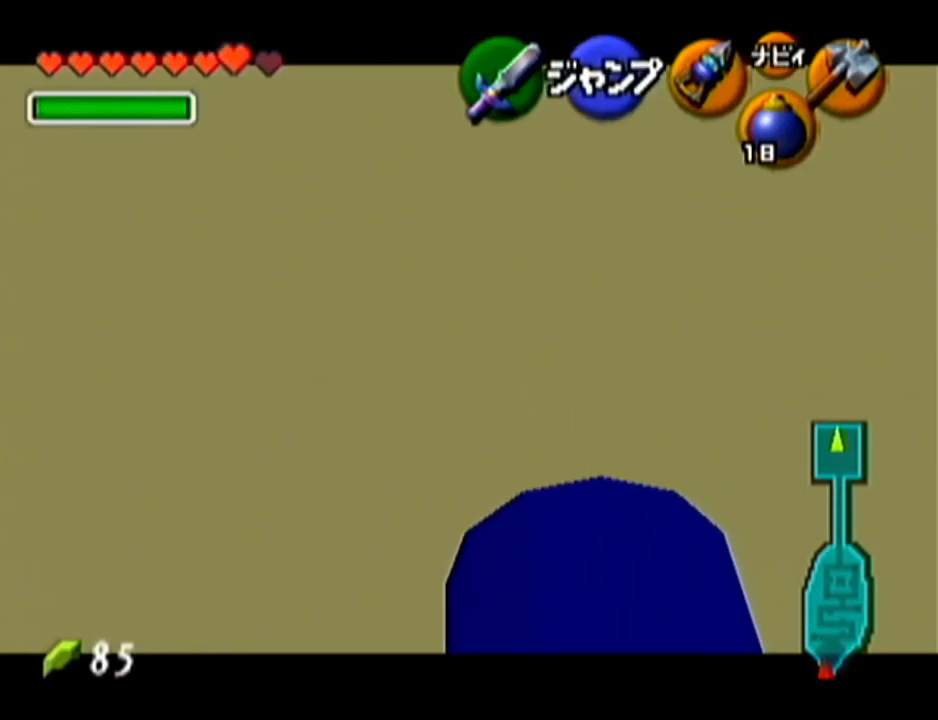
{"buttons": ["Z"], "left_stick": "down", "events": []}
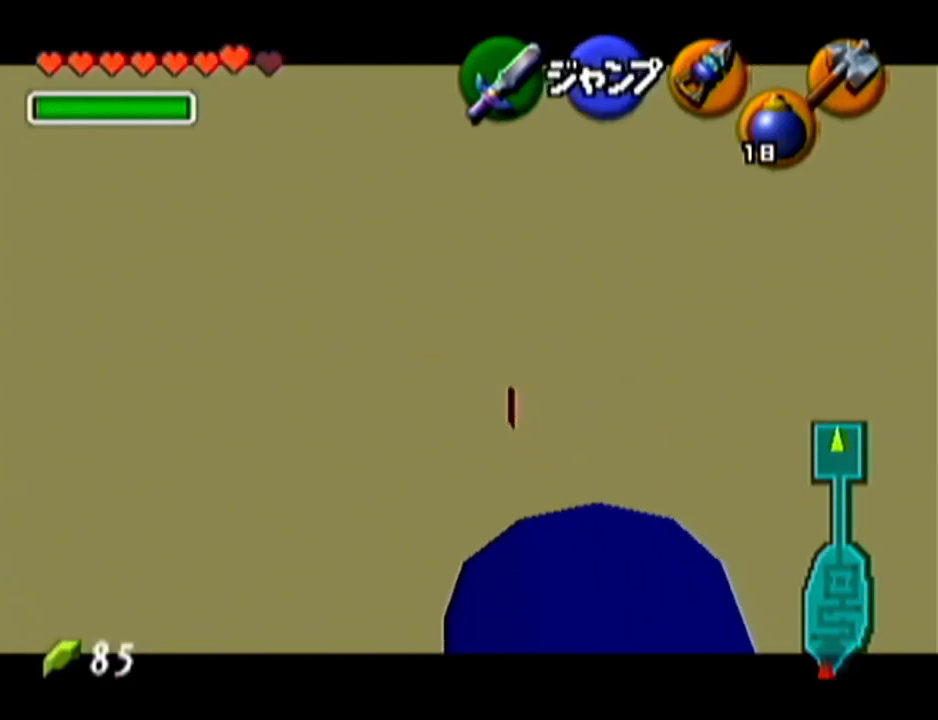
{"buttons": ["Z"], "left_stick": "down", "events": [[350, "C_LEFT", "down"], [450, "C_LEFT", "up"]]}
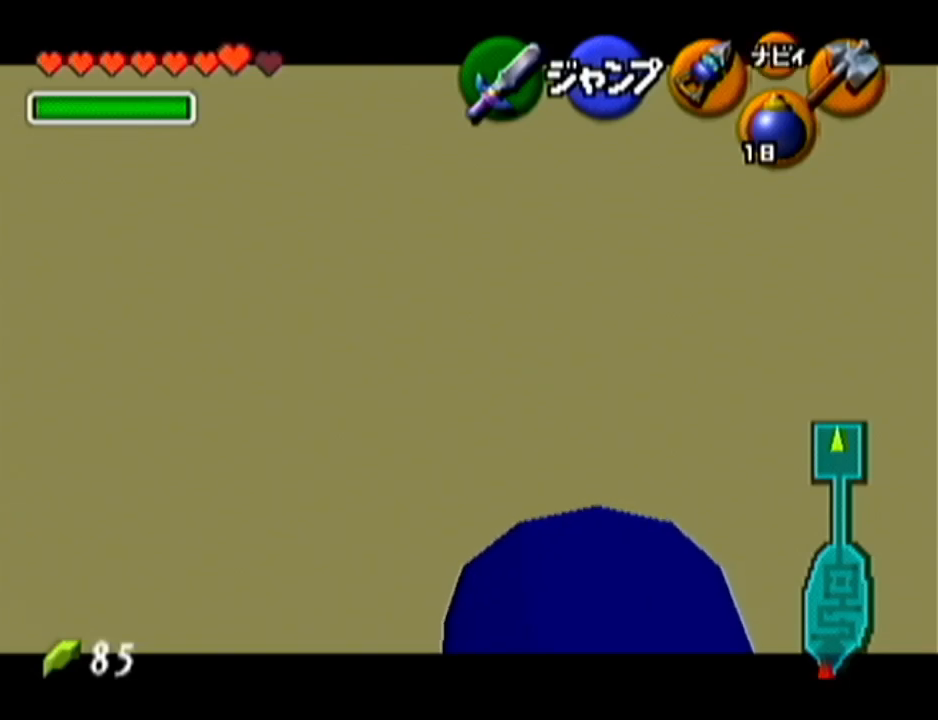
{"buttons": ["Z"], "left_stick": "down", "events": []}
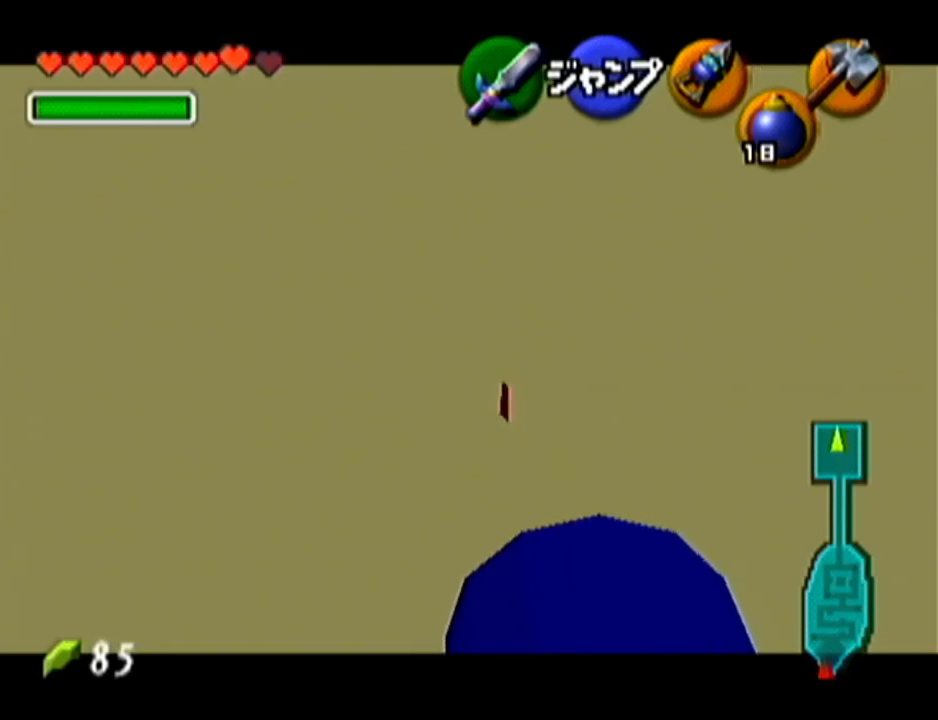
{"buttons": ["Z"], "left_stick": "down", "events": [[300, "C_LEFT", "down"], [401, "C_LEFT", "up"]]}
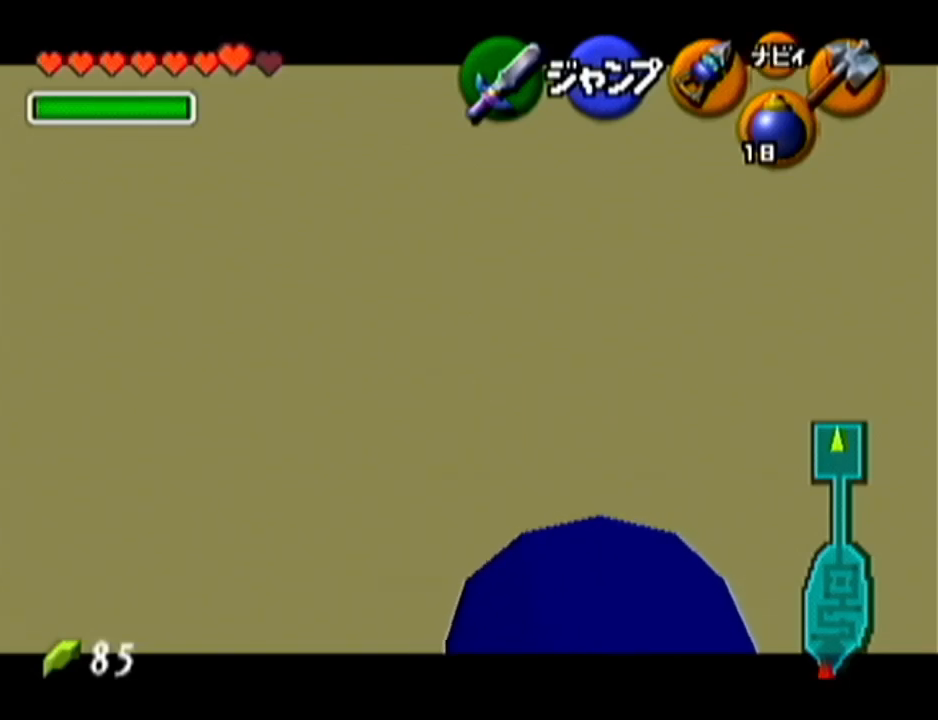
{"buttons": ["Z"], "left_stick": "down", "events": []}
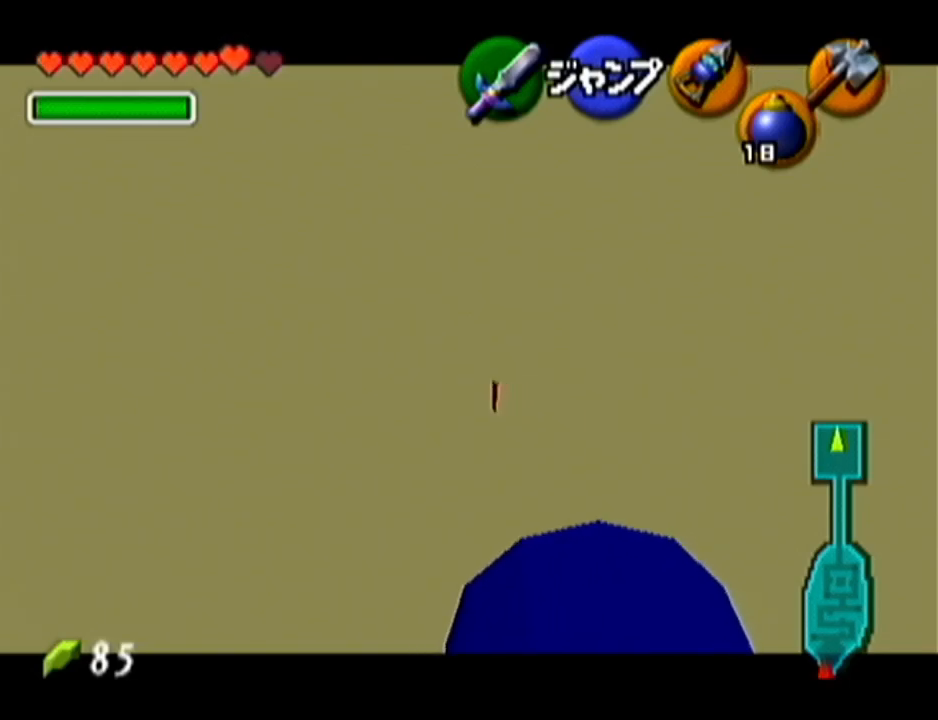
{"buttons": ["Z"], "left_stick": "center", "events": [[150, "left_stick", "center"], [184, "C_LEFT", "down"], [234, "C_LEFT", "up"], [334, "C_LEFT", "down"], [367, "C_LEFT", "up"]]}
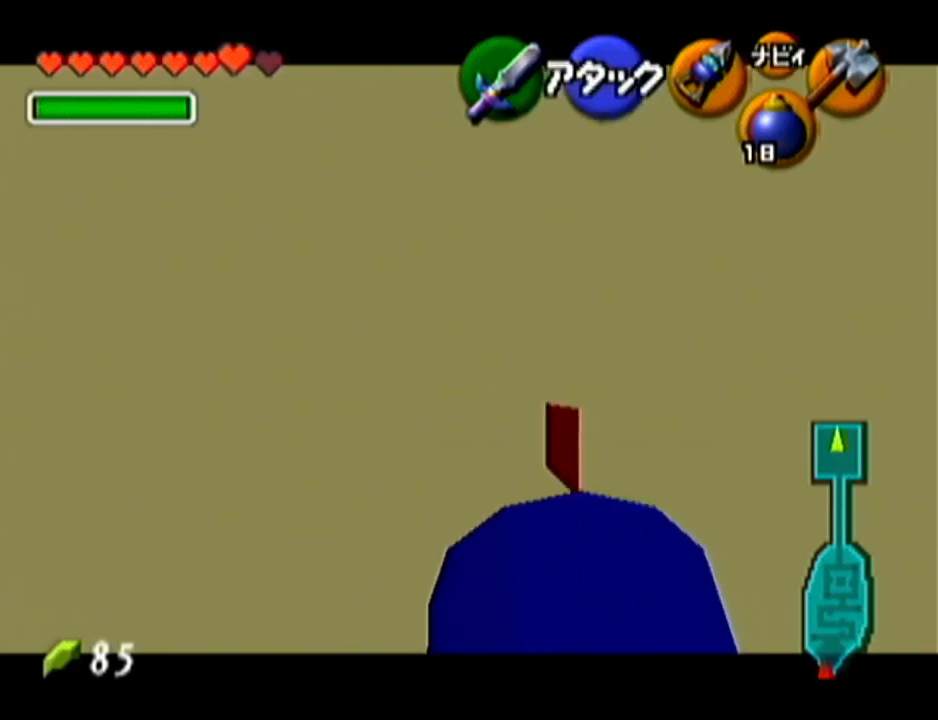
{"buttons": ["Z"], "left_stick": "center", "events": [[300, "C_LEFT", "down"], [433, "C_LEFT", "up"]]}
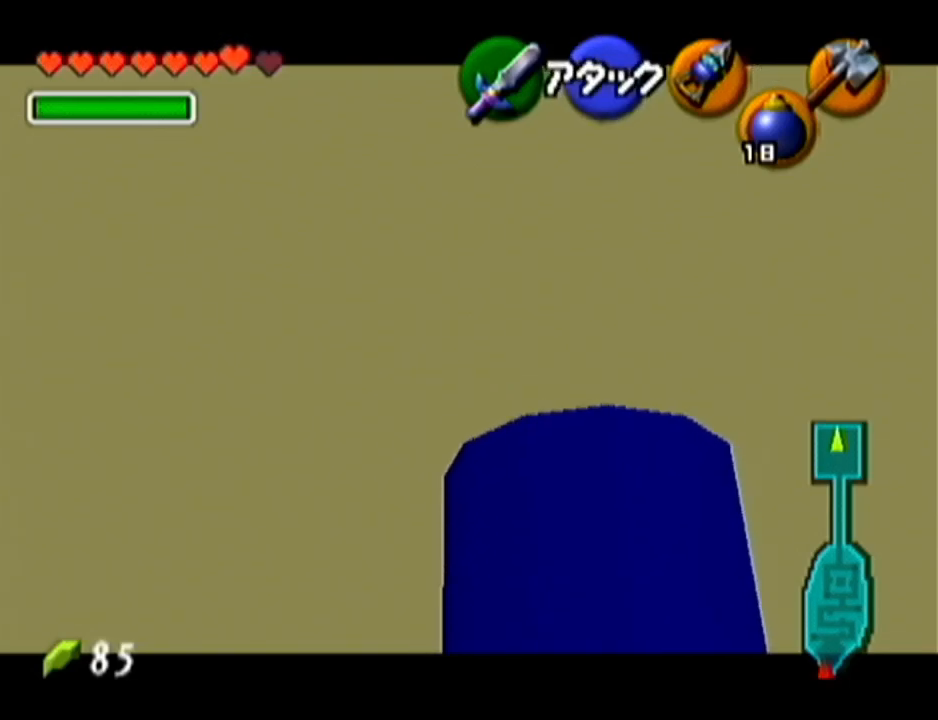
{"buttons": ["Z", "C_LEFT"], "left_stick": "down", "events": [[484, "C_LEFT", "down"], [484, "left_stick", "down"]]}
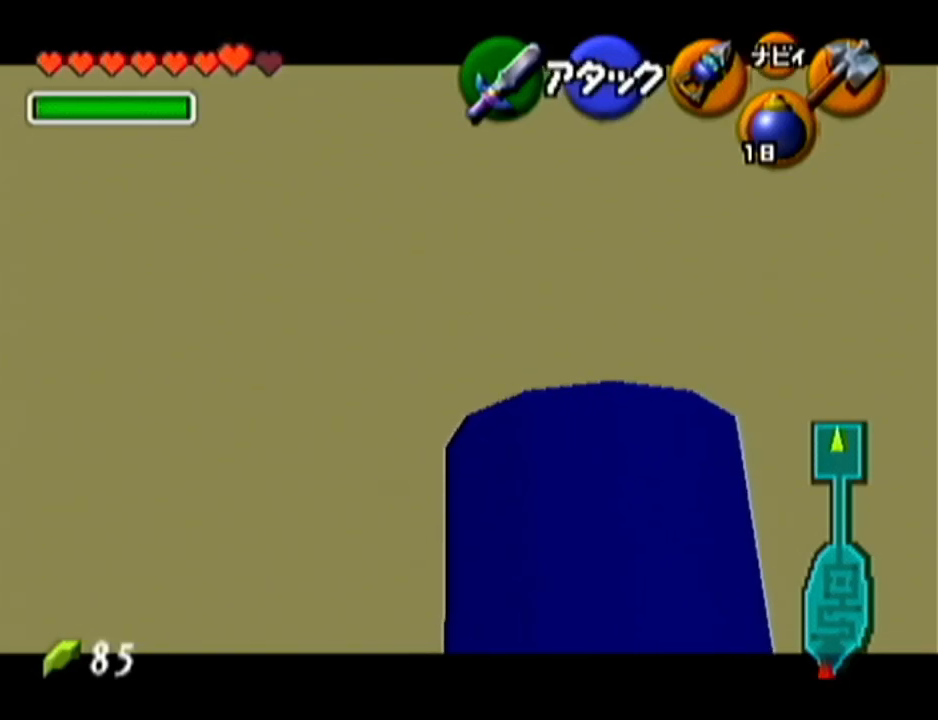
{"buttons": ["Z"], "left_stick": "down", "events": [[216, "C_LEFT", "up"]]}
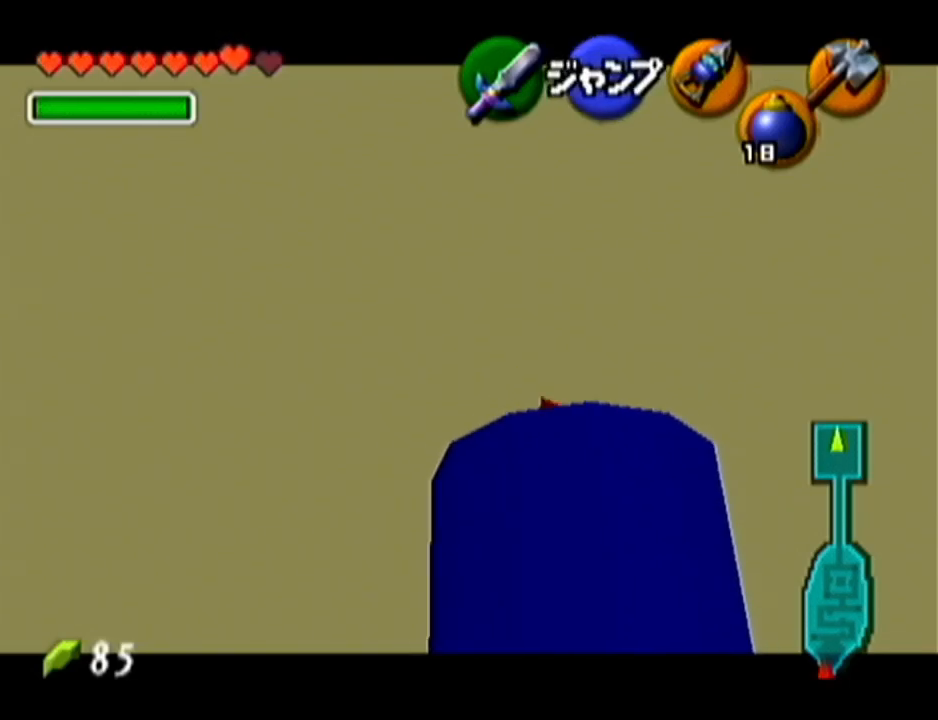
{"buttons": [], "left_stick": "center", "events": [[84, "left_stick", "center"], [334, "Z", "up"], [367, "C_LEFT", "down"], [467, "C_LEFT", "up"]]}
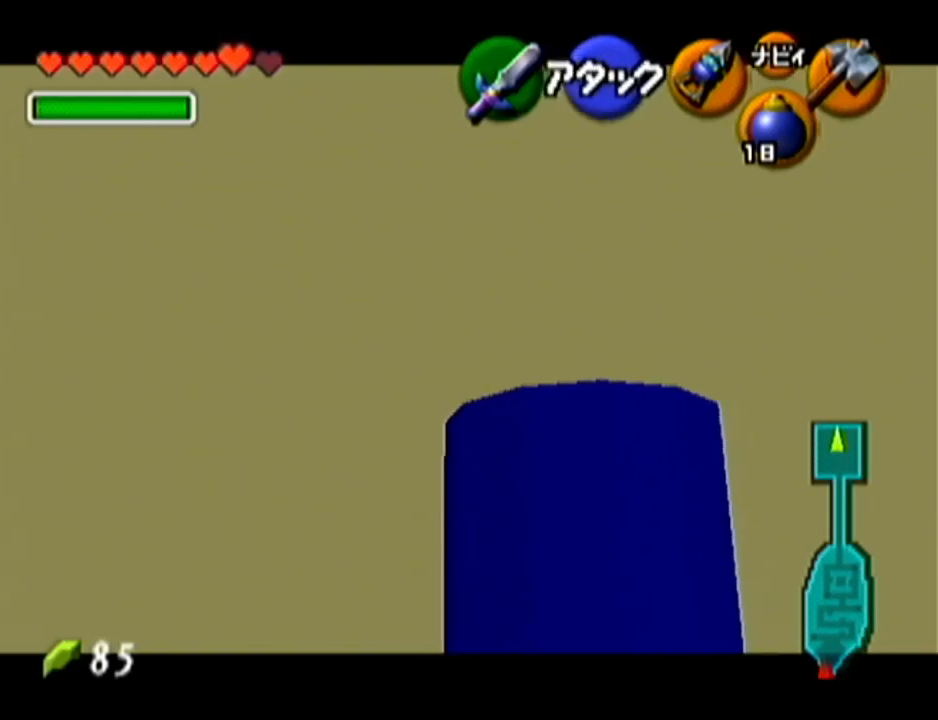
{"buttons": [], "left_stick": "down", "events": [[400, "left_stick", "down"]]}
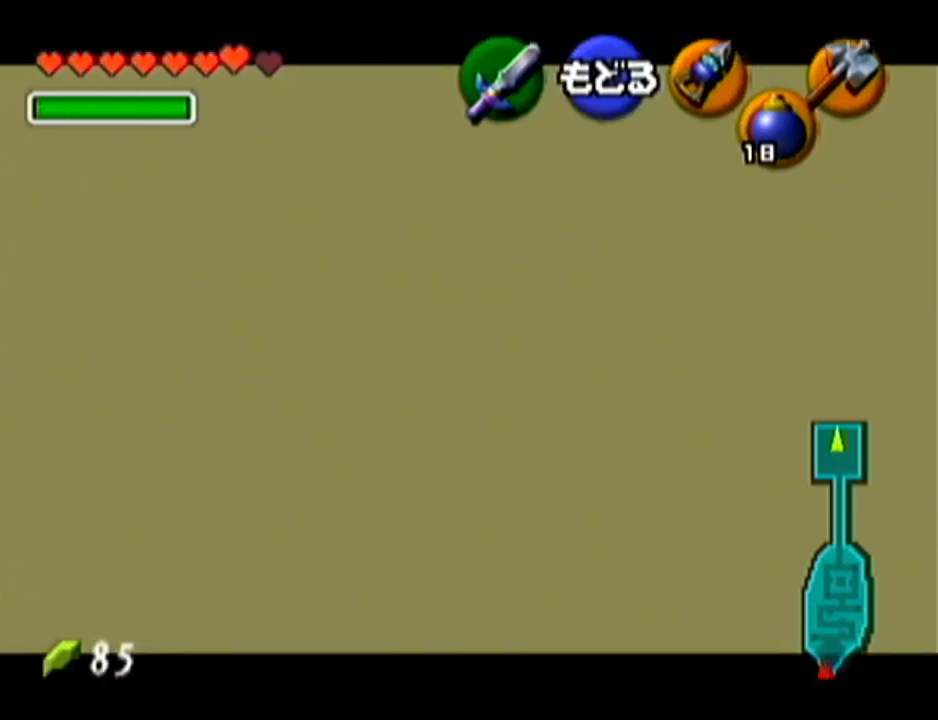
{"buttons": [], "left_stick": "center", "events": [[50, "C_LEFT", "down"], [300, "C_LEFT", "up"], [367, "left_stick", "center"]]}
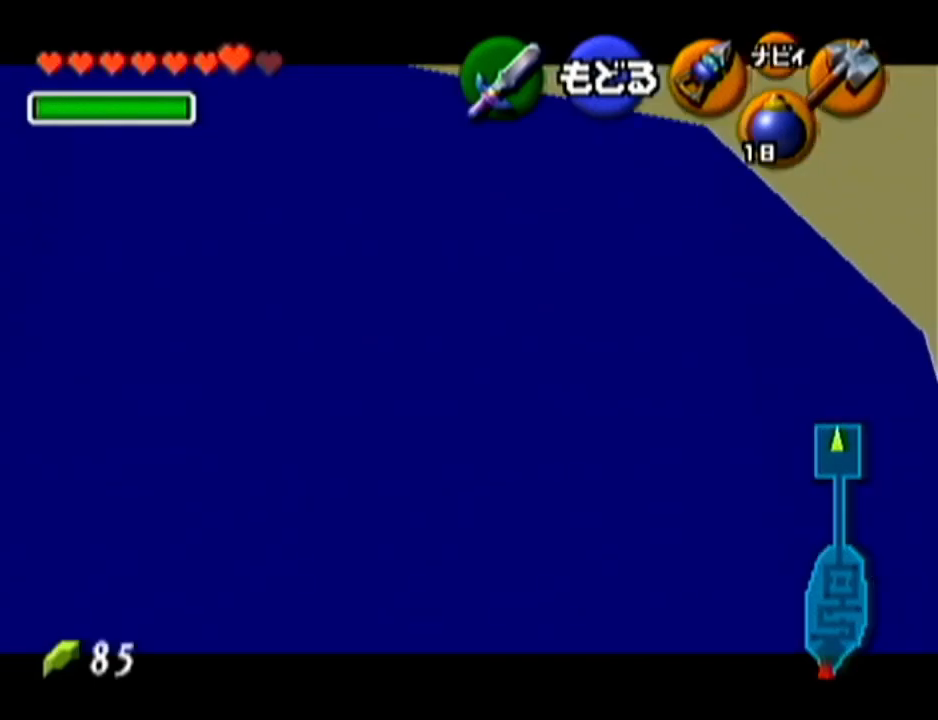
{"buttons": ["C_LEFT"], "left_stick": "down", "events": [[383, "left_stick", "down"], [467, "C_LEFT", "down"]]}
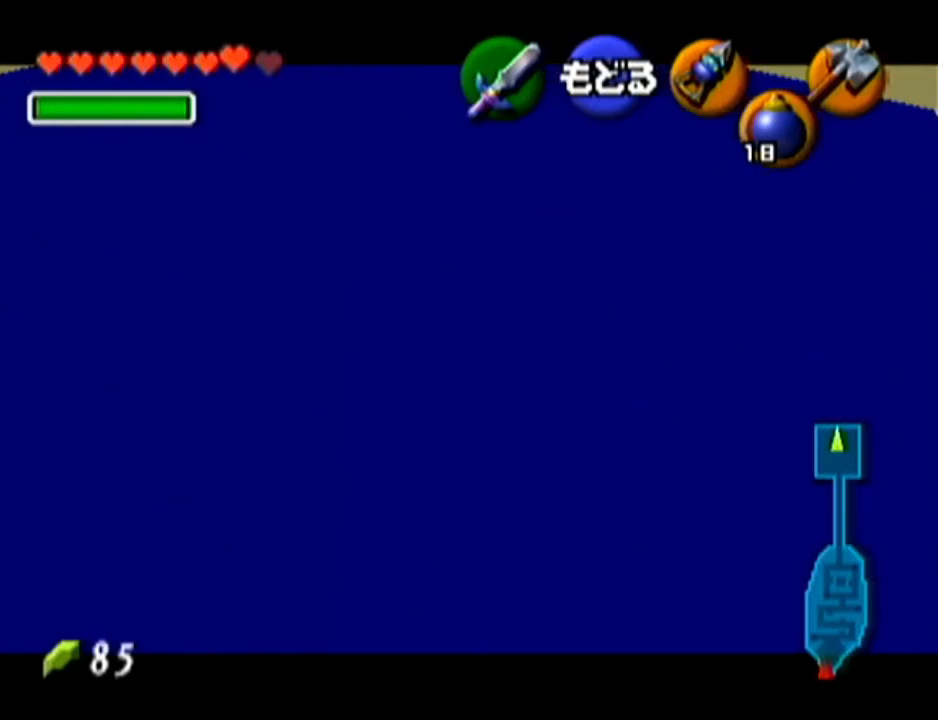
{"buttons": [], "left_stick": "center", "events": [[84, "C_LEFT", "up"], [134, "left_stick", "center"]]}
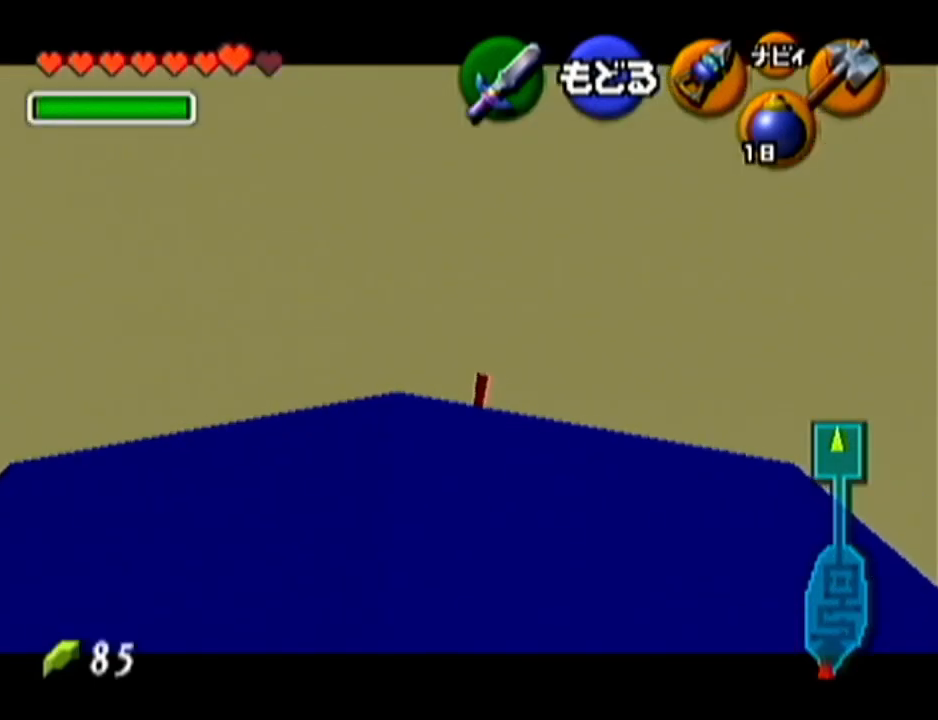
{"buttons": [], "left_stick": "down", "events": [[483, "left_stick", "down"]]}
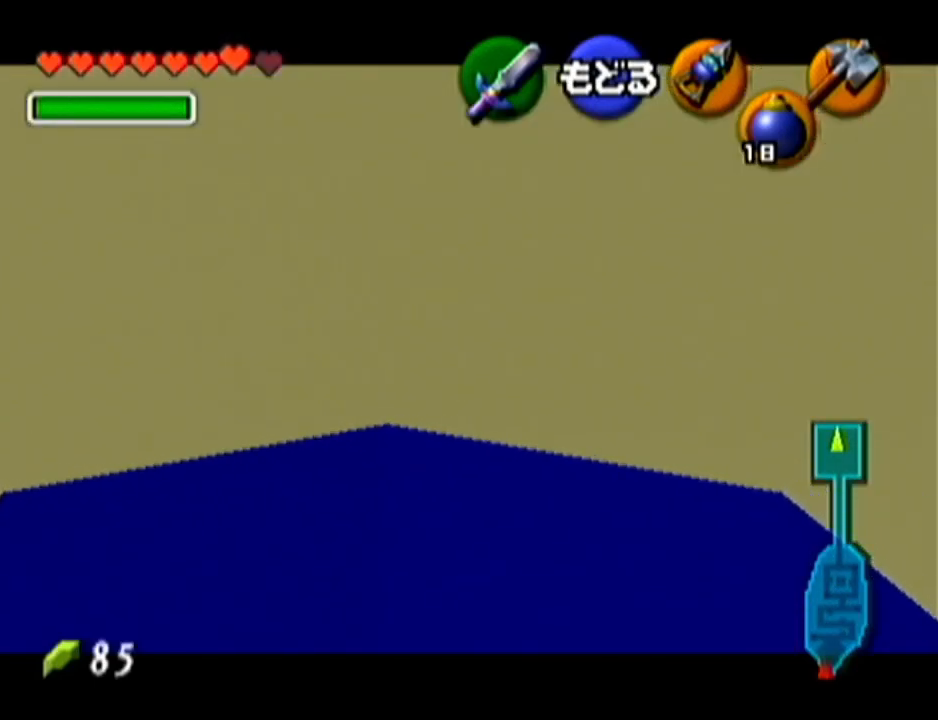
{"buttons": [], "left_stick": "center", "events": [[50, "C_LEFT", "down"], [117, "C_LEFT", "up"], [150, "left_stick", "center"]]}
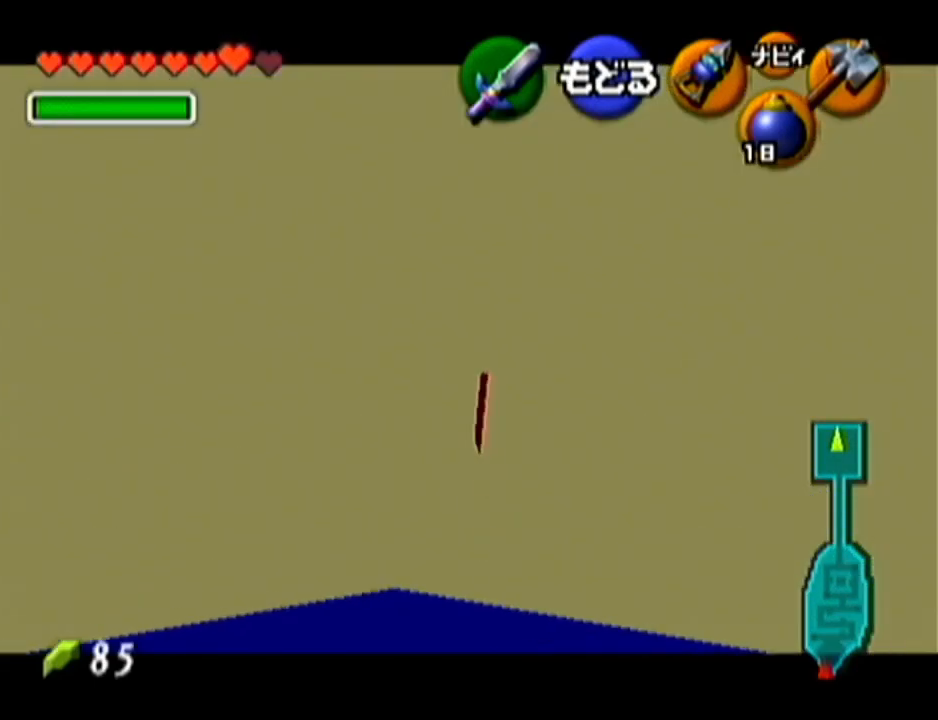
{"buttons": [], "left_stick": "down", "events": [[483, "left_stick", "down"]]}